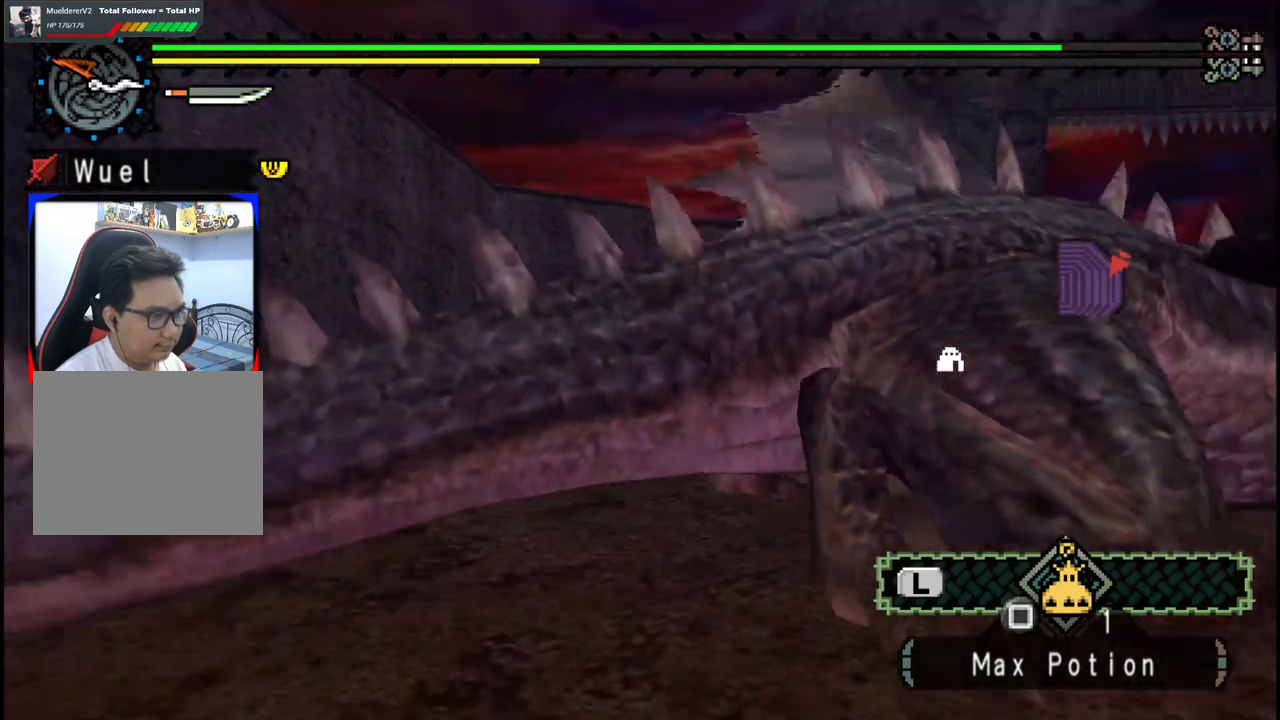
Gameplay with a controller (Xbox layout); each line is a JSON object with the inputs held at the frame after it. "events" lists button and stick changes between this image and that frame as [ms after this image, input, new state], when the widget could be followed in between. Not read: L2 L3 R2 R3.
{"buttons": [], "left_stick": "up", "right_stick": "center", "events": [[67, "R1", "up"], [100, "right_stick", "center"], [117, "left_stick", "up"]]}
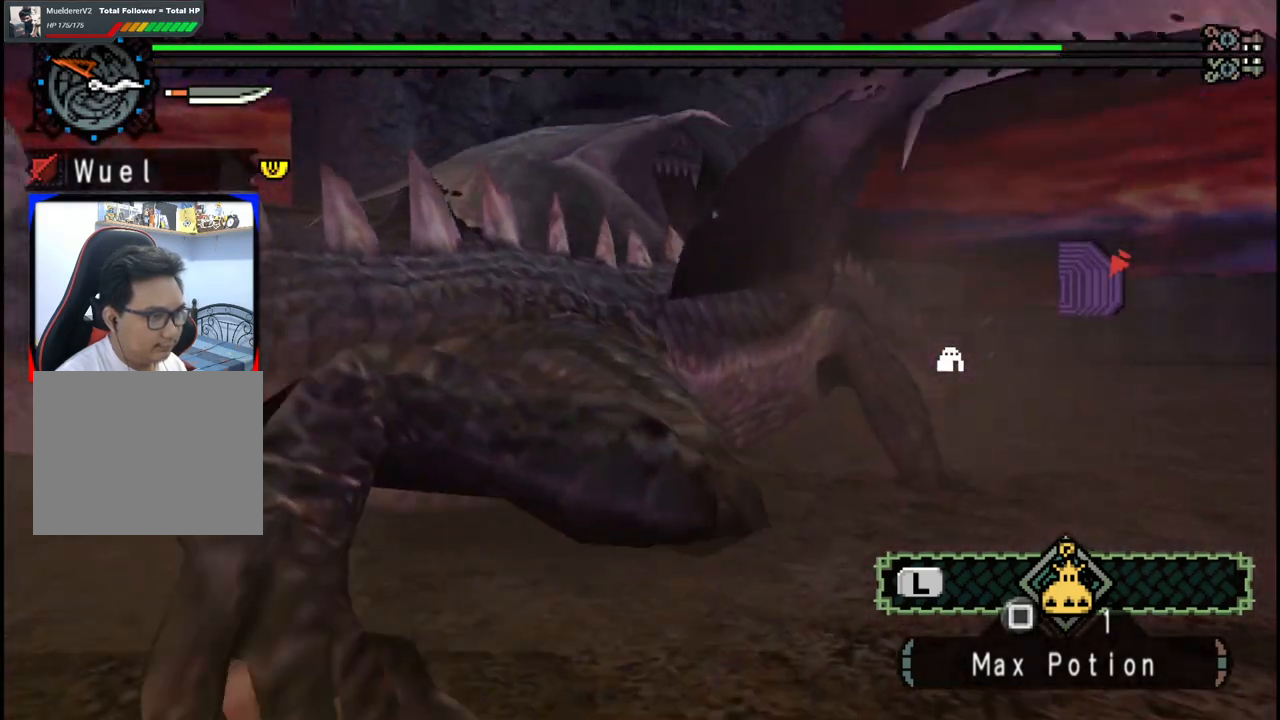
{"buttons": [], "left_stick": "up-left", "right_stick": "center", "events": [[67, "B", "down"], [183, "B", "up"], [250, "B", "down"], [267, "left_stick", "up-left"], [350, "B", "up"]]}
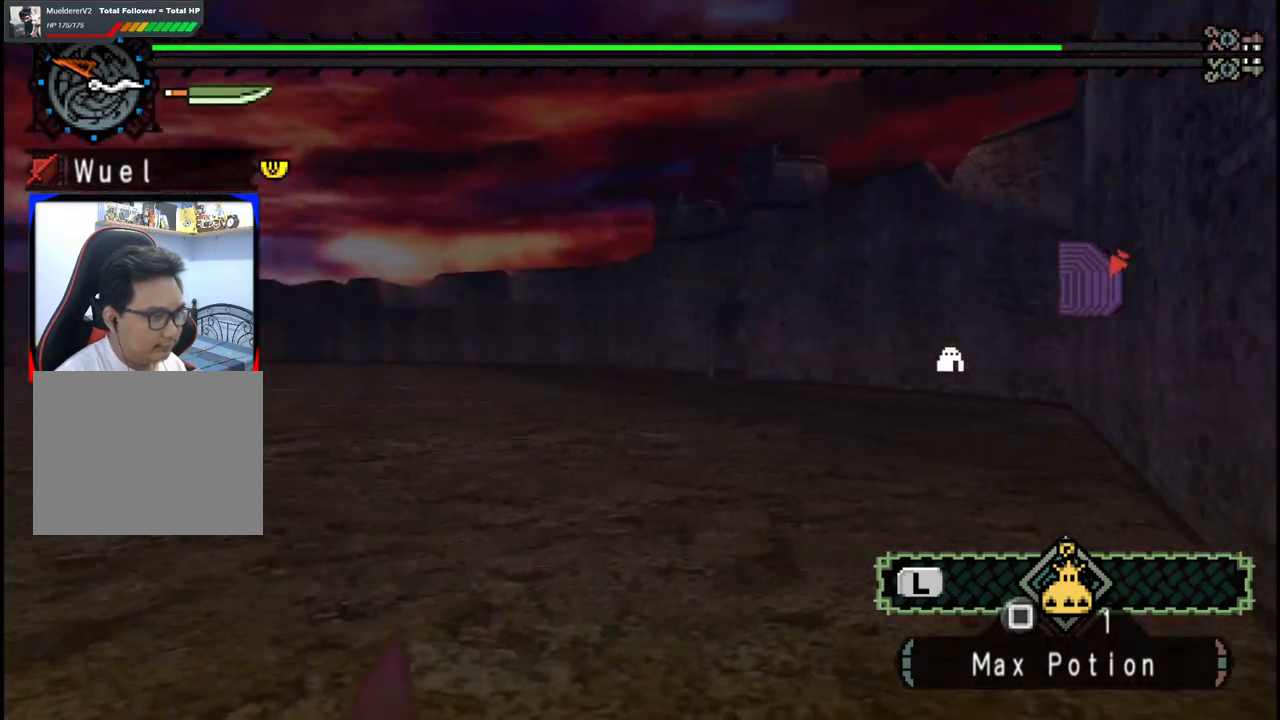
{"buttons": [], "left_stick": "center", "right_stick": "left", "events": [[33, "left_stick", "center"], [33, "right_stick", "left"]]}
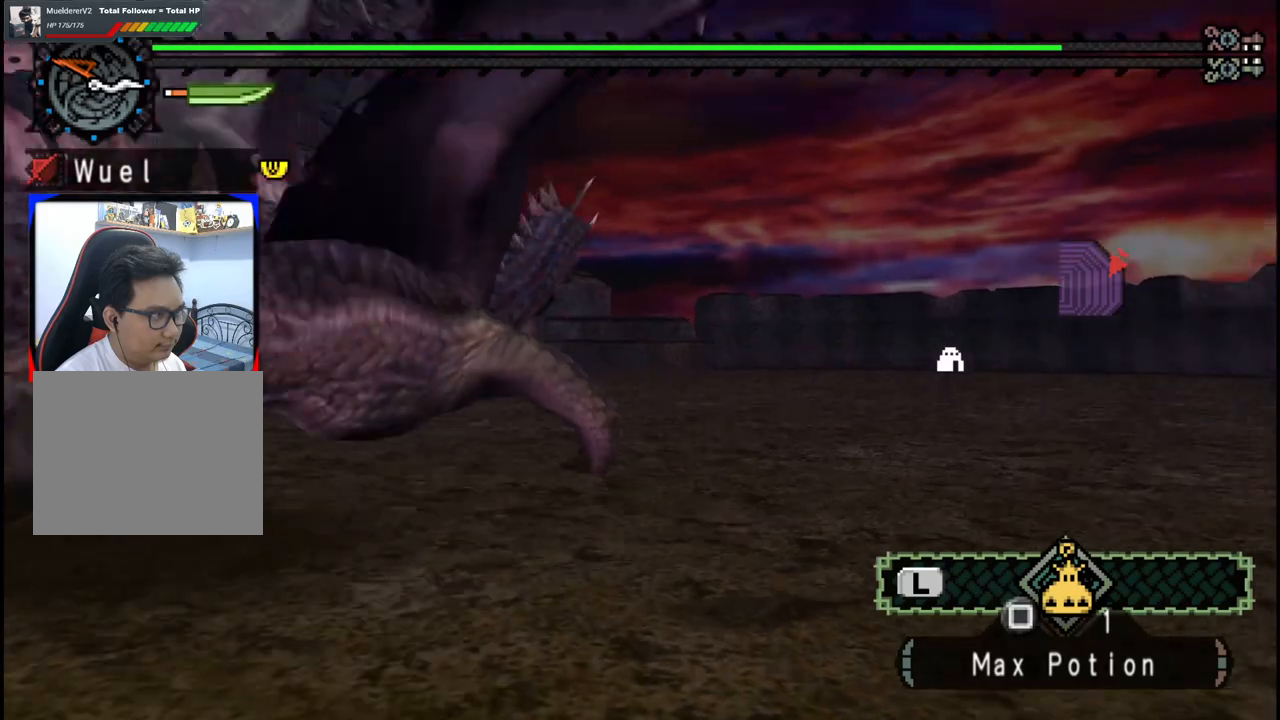
{"buttons": [], "left_stick": "up", "right_stick": "center", "events": [[117, "right_stick", "center"], [467, "left_stick", "up"]]}
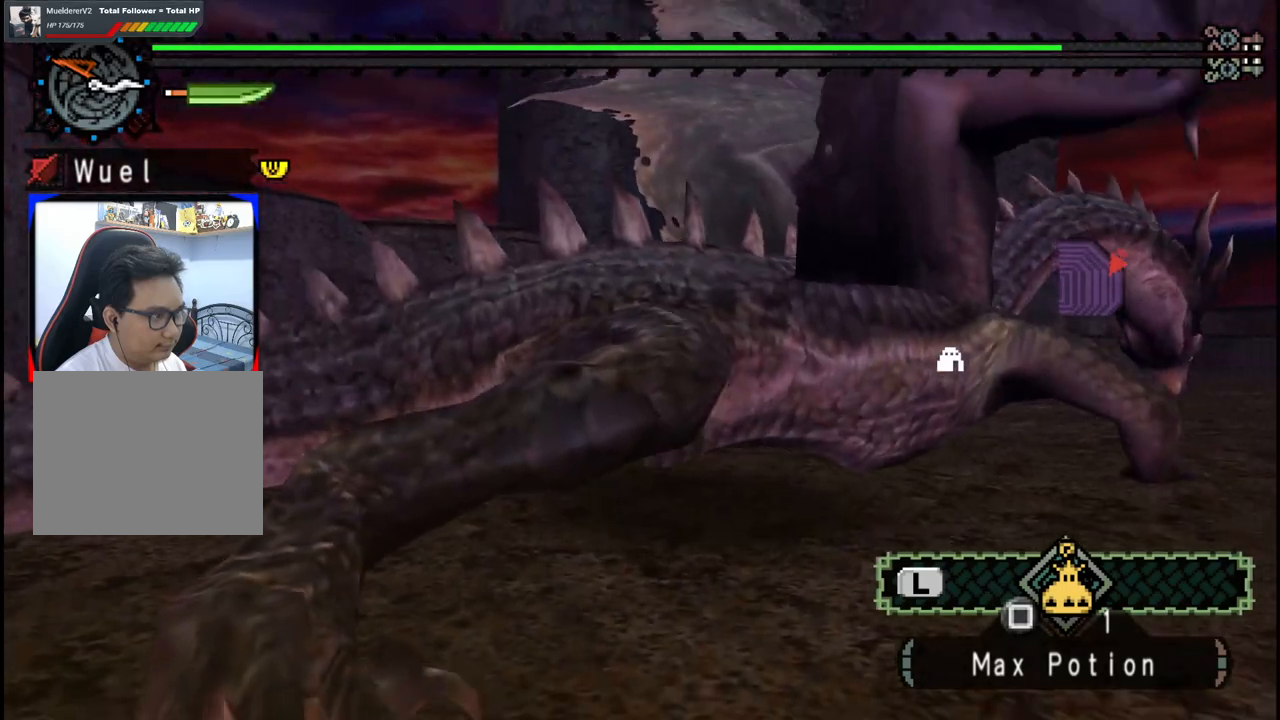
{"buttons": [], "left_stick": "up", "right_stick": "center", "events": []}
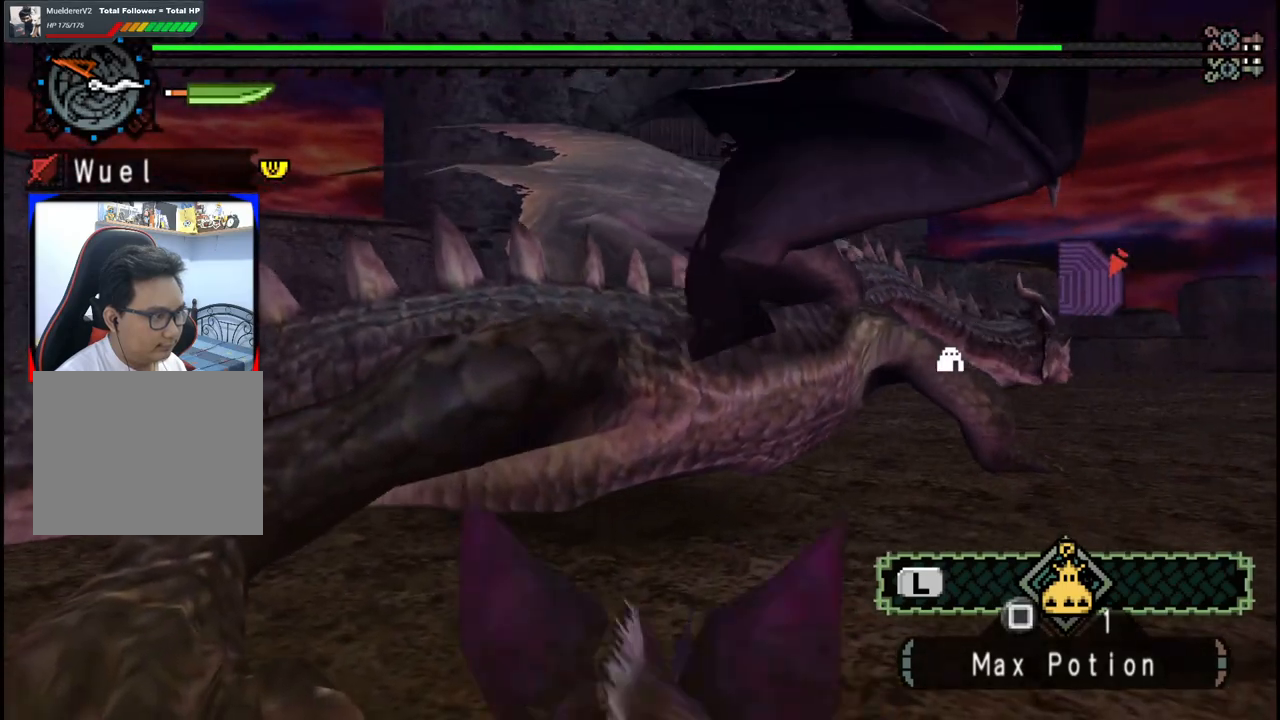
{"buttons": [], "left_stick": "left", "right_stick": "center", "events": [[117, "B", "down"], [233, "B", "up"], [367, "left_stick", "center"], [483, "left_stick", "left"]]}
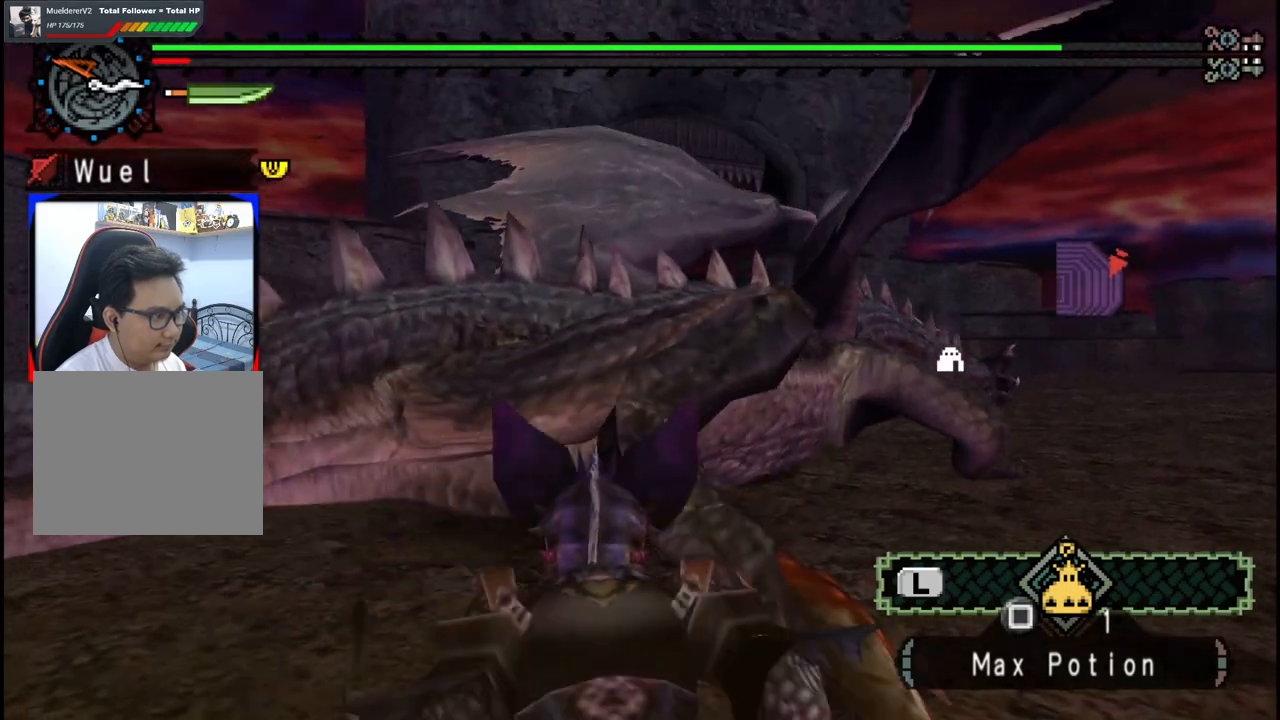
{"buttons": [], "left_stick": "up-right", "right_stick": "center", "events": [[67, "left_stick", "up"], [83, "B", "down"], [233, "B", "up"], [400, "left_stick", "up-right"]]}
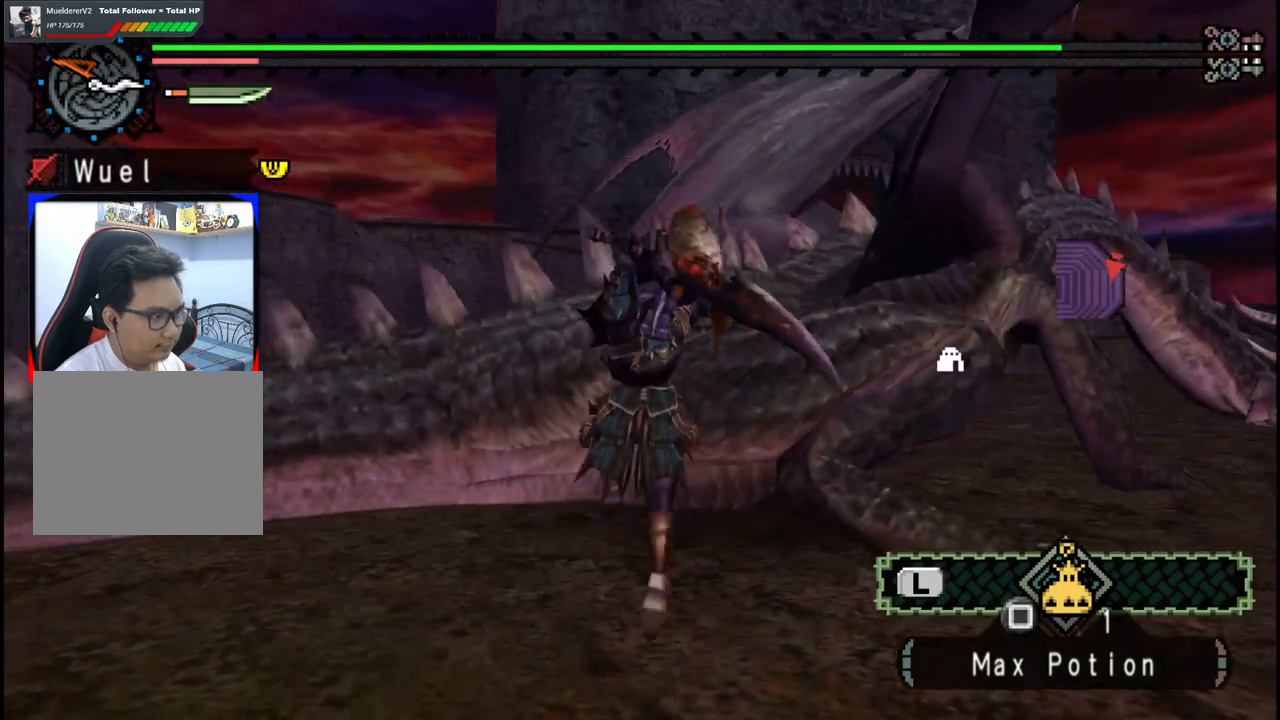
{"buttons": [], "left_stick": "right", "right_stick": "center", "events": [[83, "left_stick", "right"], [283, "Y", "down"], [383, "Y", "up"]]}
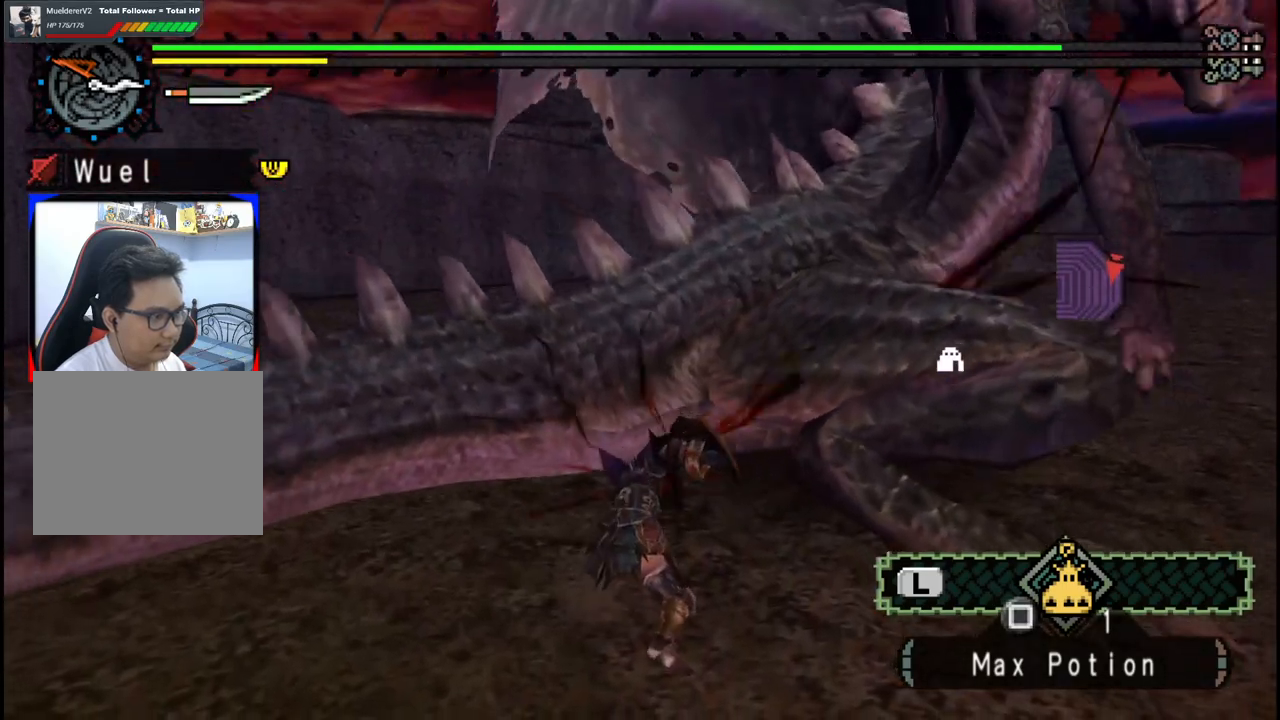
{"buttons": [], "left_stick": "right", "right_stick": "right", "events": [[83, "Y", "down"], [167, "Y", "up"], [383, "right_stick", "right"]]}
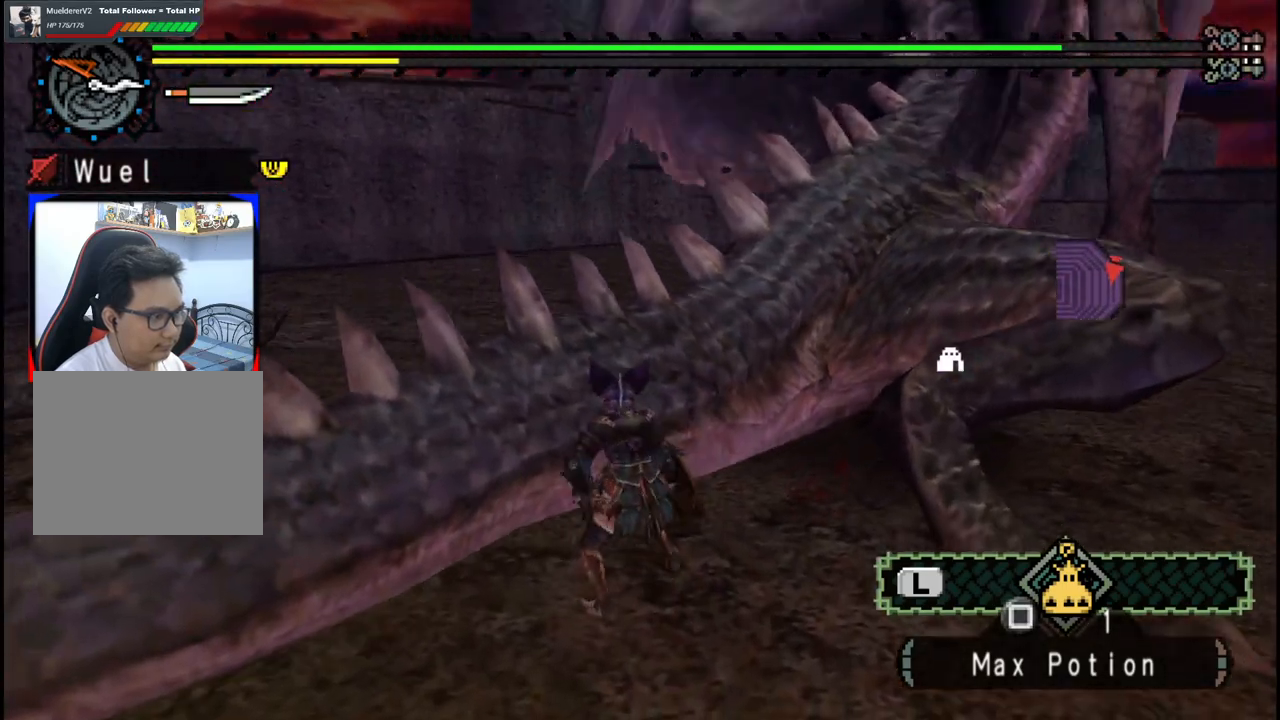
{"buttons": ["B"], "left_stick": "up", "right_stick": "center", "events": [[133, "right_stick", "center"], [300, "left_stick", "up-right"], [383, "B", "down"], [467, "left_stick", "up"]]}
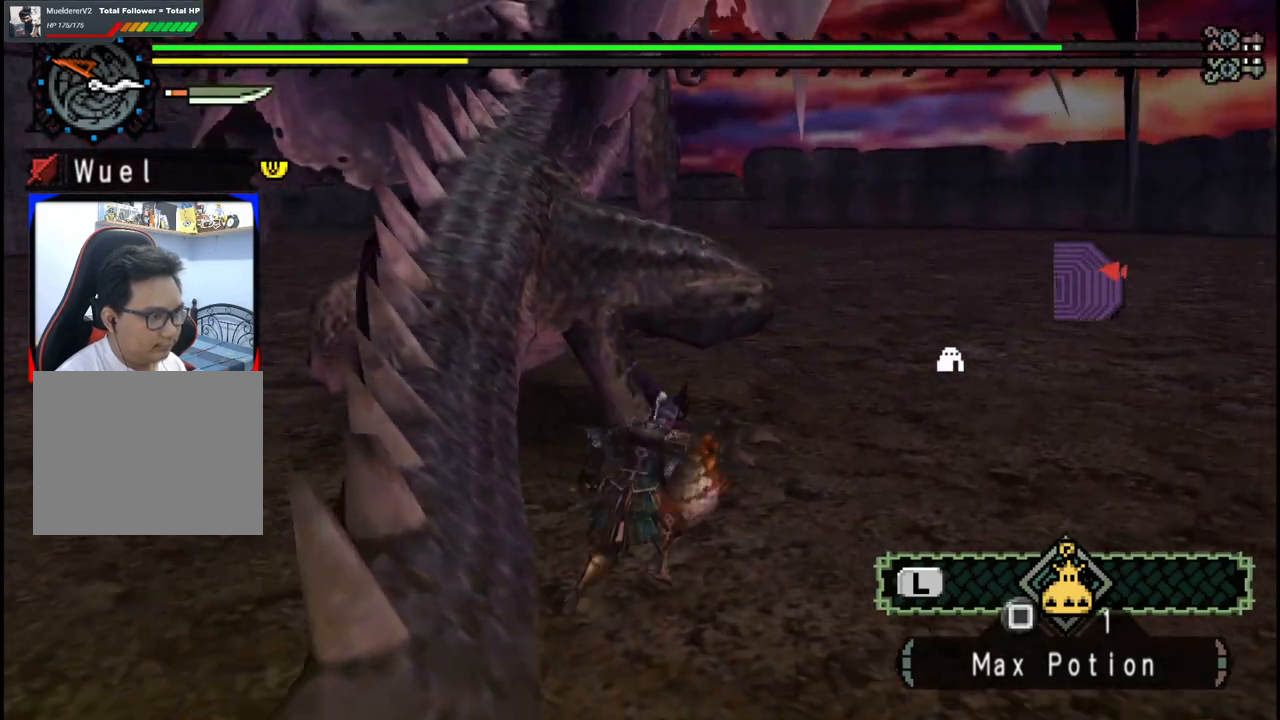
{"buttons": [], "left_stick": "left", "right_stick": "center", "events": [[17, "B", "up"], [17, "left_stick", "up-left"], [200, "left_stick", "left"], [200, "right_stick", "left"], [383, "right_stick", "center"]]}
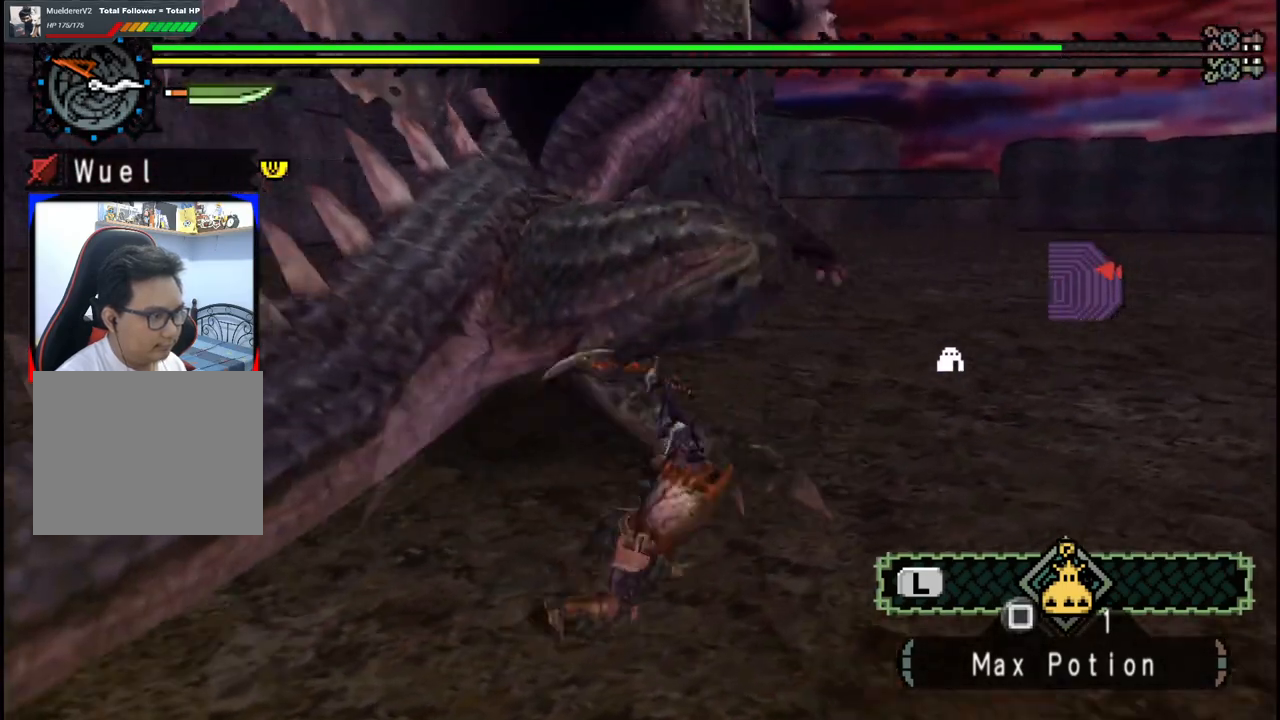
{"buttons": [], "left_stick": "up", "right_stick": "center", "events": [[200, "right_stick", "down-right"], [233, "left_stick", "center"], [333, "left_stick", "up"], [400, "right_stick", "center"]]}
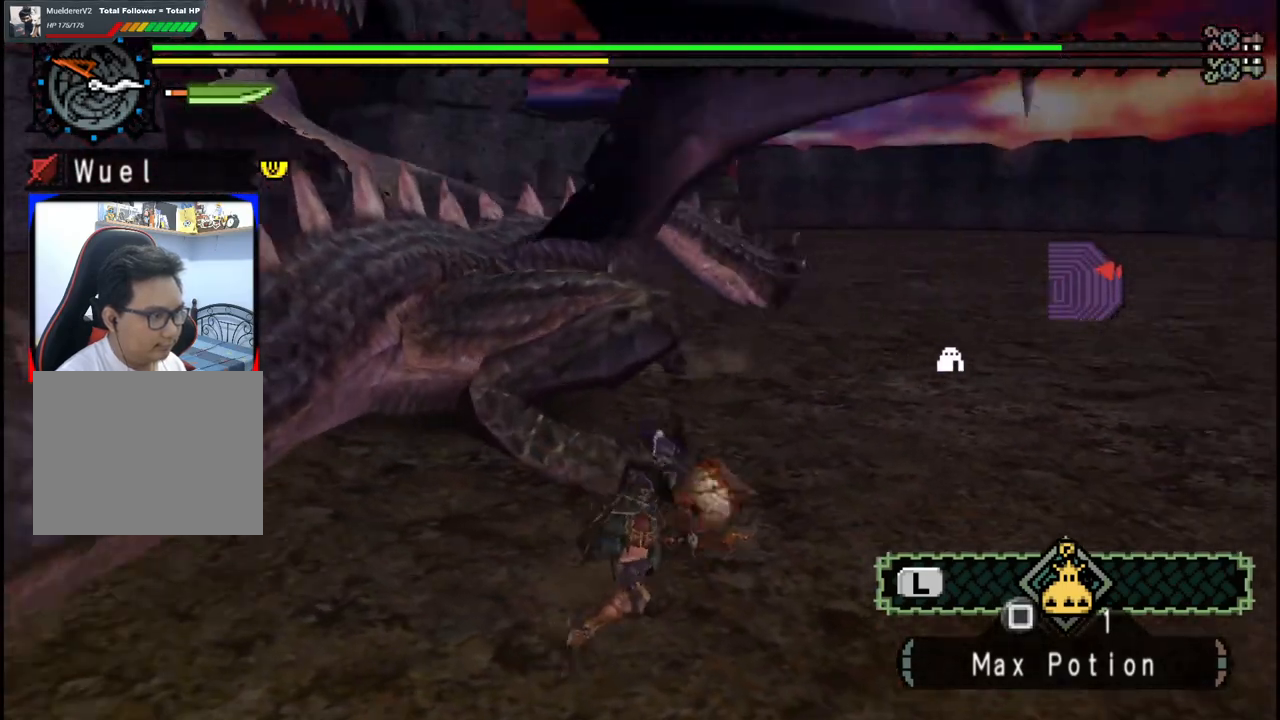
{"buttons": [], "left_stick": "left", "right_stick": "center", "events": [[83, "left_stick", "up-left"], [417, "left_stick", "left"]]}
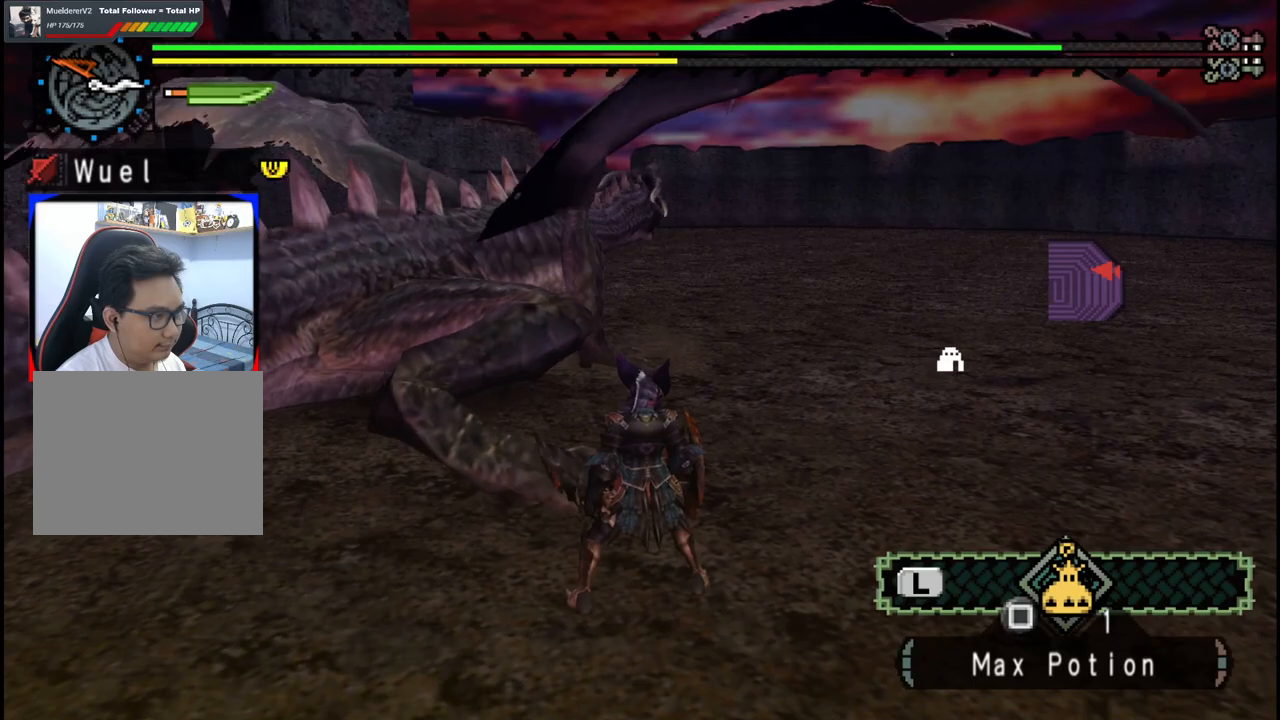
{"buttons": [], "left_stick": "up", "right_stick": "center"}
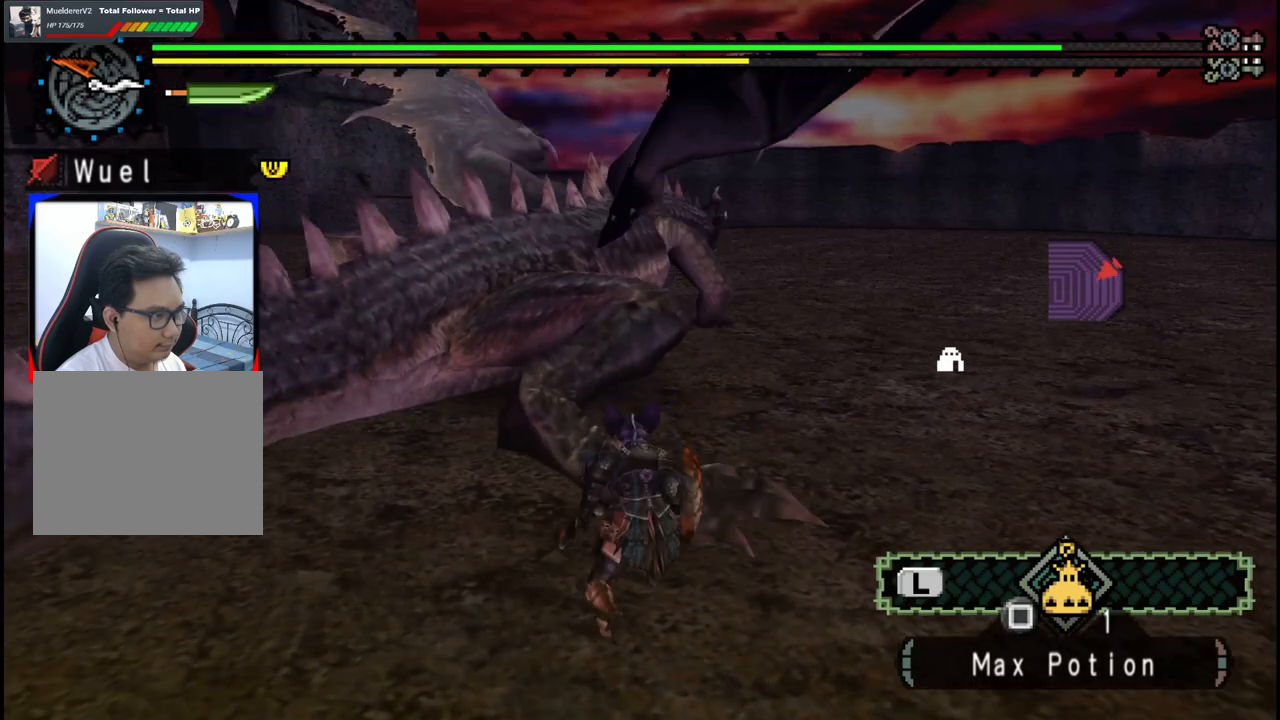
{"buttons": ["Y"], "left_stick": "right", "right_stick": "center", "events": [[17, "left_stick", "center"], [167, "Y", "down"], [167, "left_stick", "right"], [267, "Y", "up"], [317, "Y", "down"], [433, "Y", "up"], [500, "Y", "down"]]}
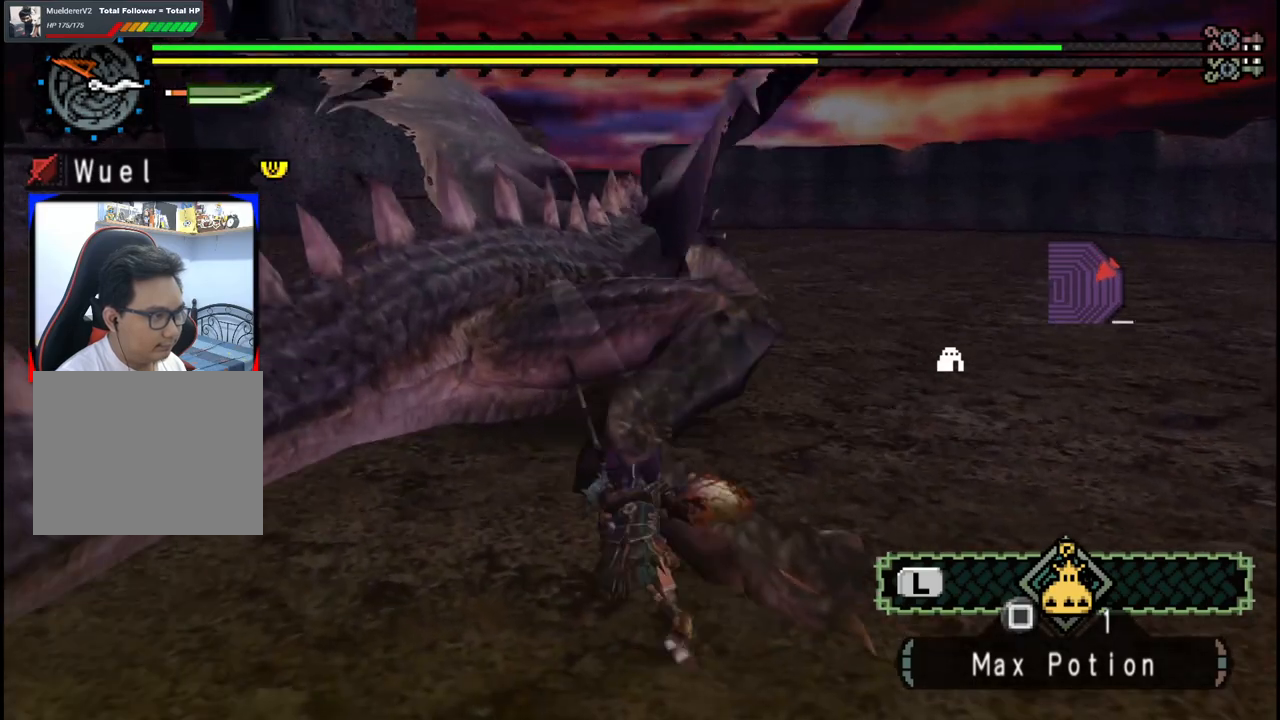
{"buttons": [], "left_stick": "right", "right_stick": "center", "events": [[117, "Y", "up"], [167, "Y", "down"], [300, "Y", "up"]]}
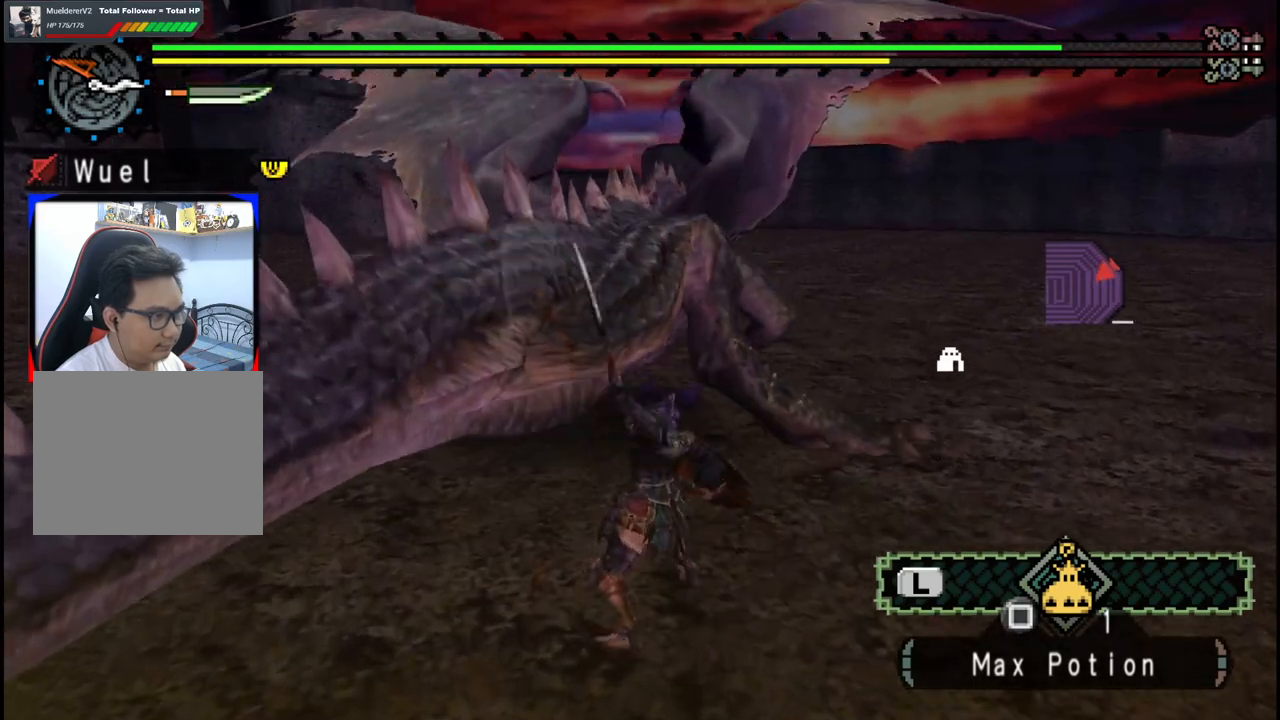
{"buttons": [], "left_stick": "up-right", "right_stick": "center", "events": [[183, "right_stick", "right"], [250, "left_stick", "up-right"], [317, "right_stick", "center"]]}
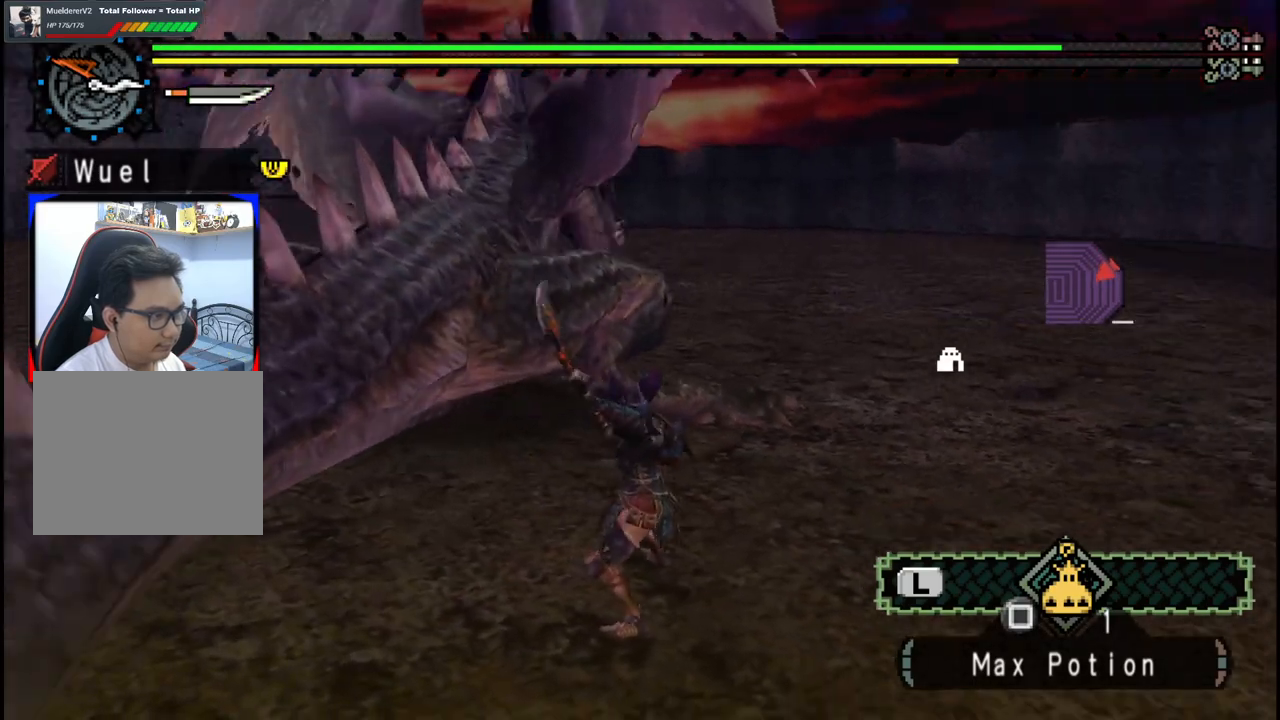
{"buttons": [], "left_stick": "up", "right_stick": "center", "events": [[317, "right_stick", "left"], [417, "right_stick", "center"], [433, "left_stick", "up"]]}
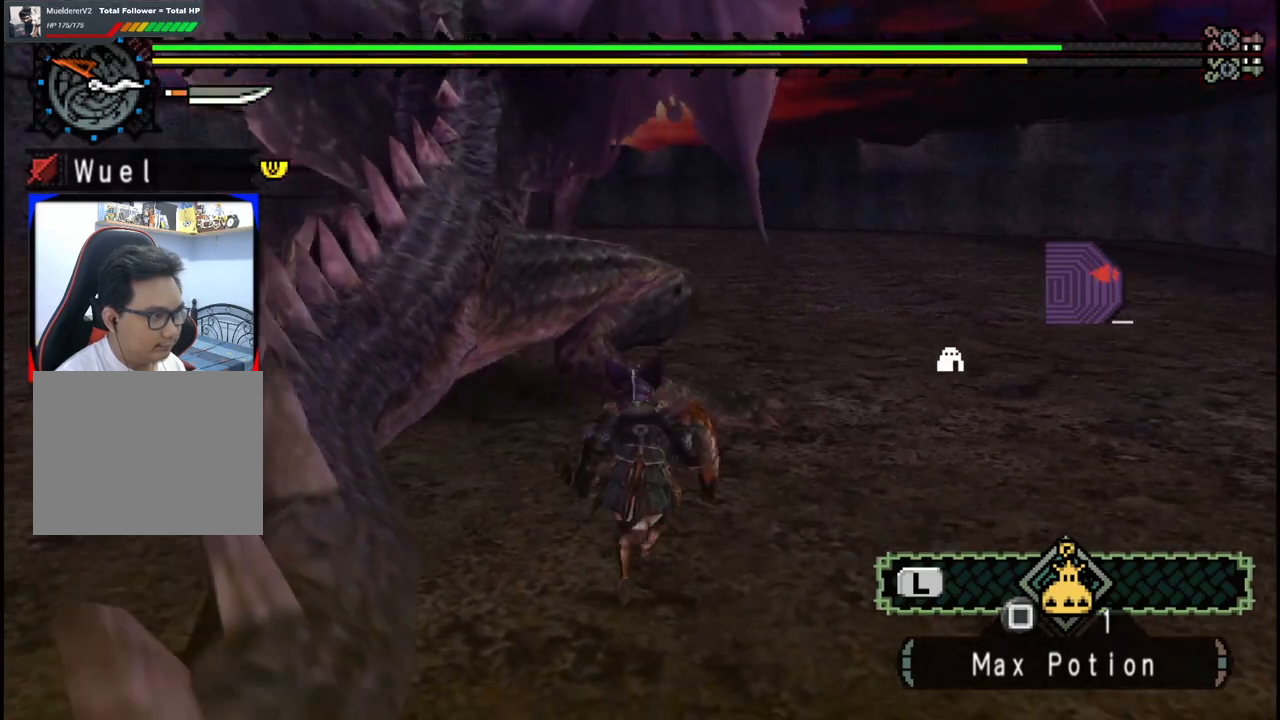
{"buttons": [], "left_stick": "up", "right_stick": "center"}
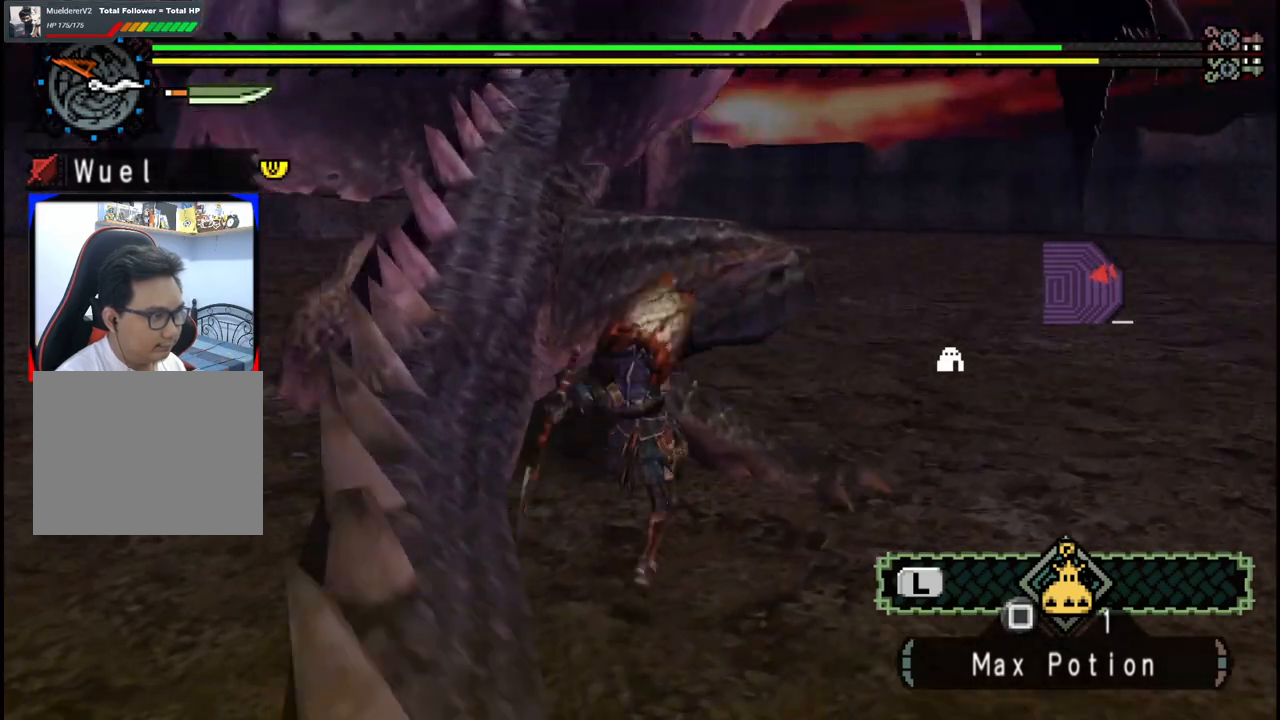
{"buttons": ["Y"], "left_stick": "up-right", "right_stick": "center", "events": [[33, "Y", "down"], [33, "left_stick", "up-right"], [150, "Y", "up"], [200, "Y", "down"], [333, "Y", "up"], [400, "Y", "down"]]}
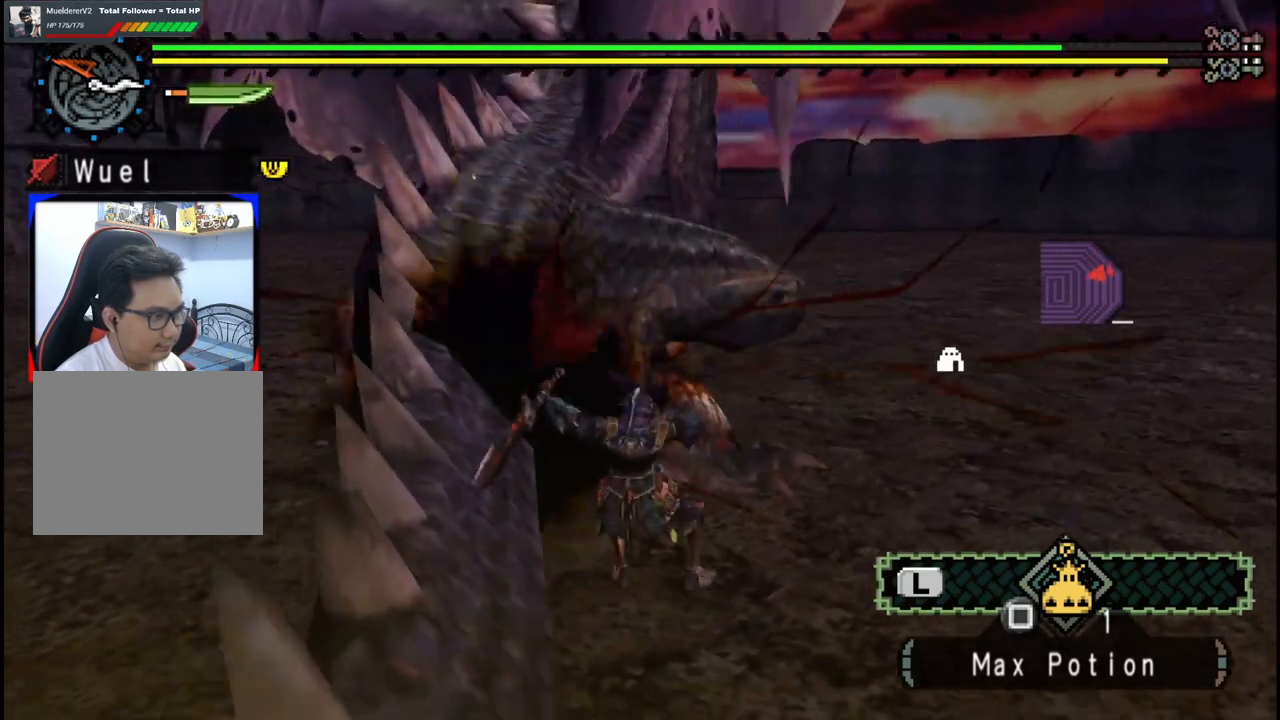
{"buttons": [], "left_stick": "up", "right_stick": "center", "events": [[17, "Y", "up"], [233, "left_stick", "up"], [400, "Y", "down"], [500, "Y", "up"]]}
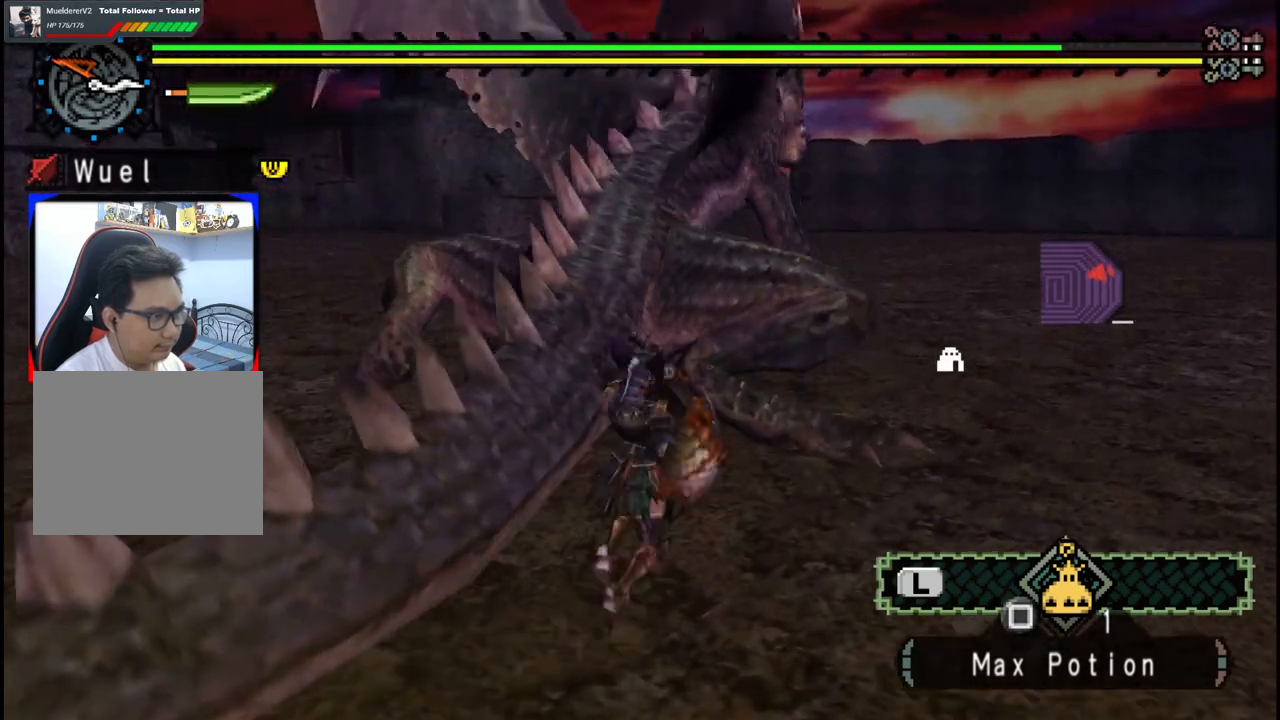
{"buttons": ["Y"], "left_stick": "up", "right_stick": "center", "events": [[67, "Y", "down"], [200, "Y", "up"], [267, "Y", "down"], [400, "Y", "up"], [483, "Y", "down"]]}
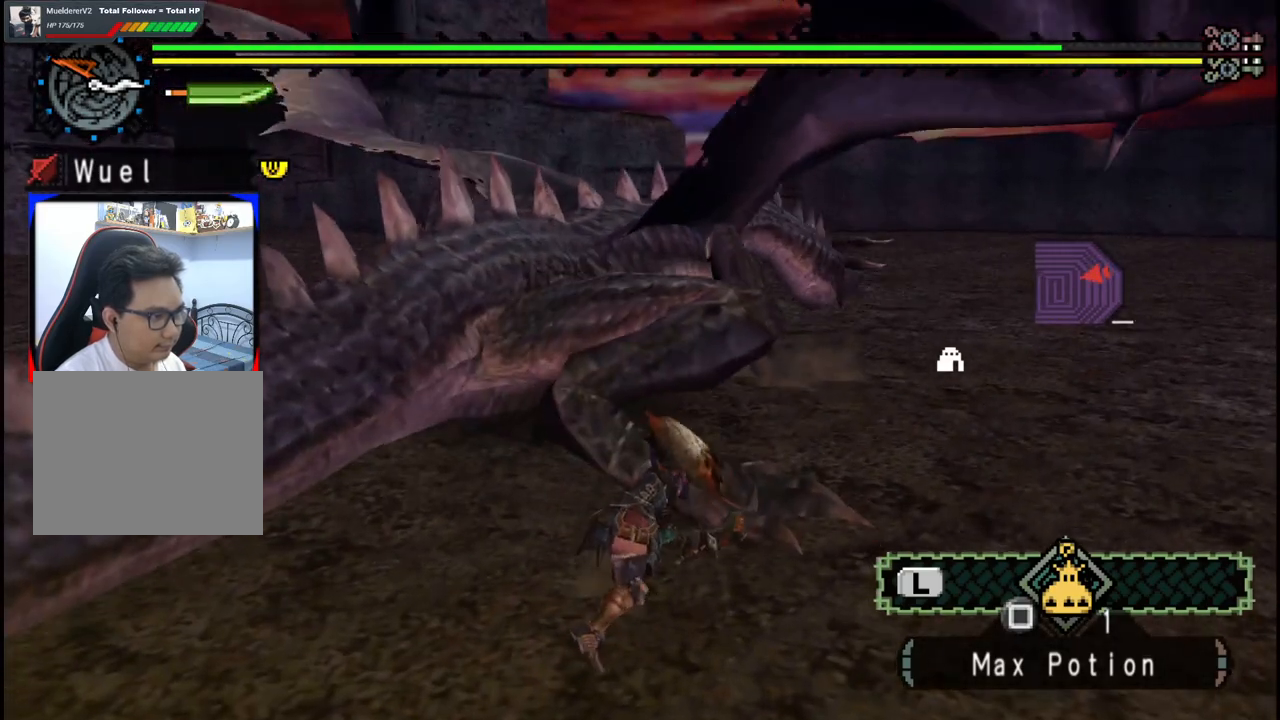
{"buttons": [], "left_stick": "up", "right_stick": "center", "events": [[117, "Y", "up"], [183, "Y", "down"], [300, "Y", "up"], [350, "Y", "down"], [467, "Y", "up"]]}
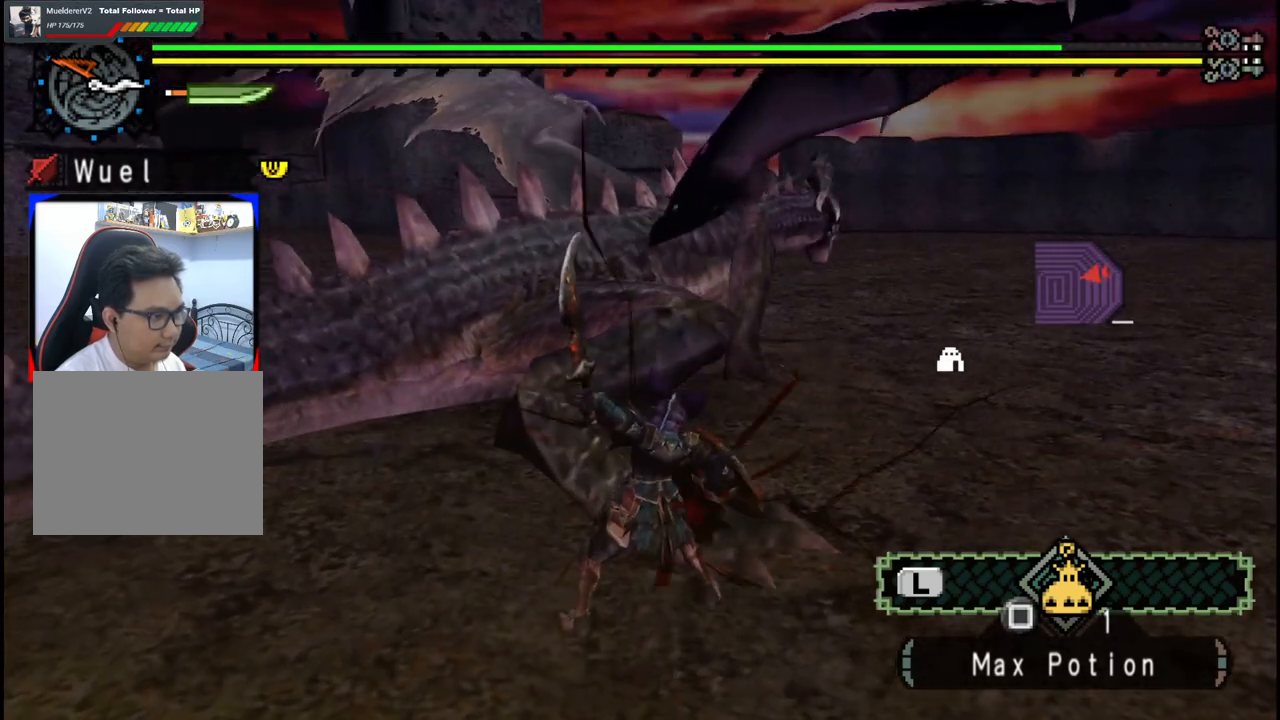
{"buttons": [], "left_stick": "up", "right_stick": "center", "events": [[17, "Y", "down"], [133, "Y", "up"], [183, "Y", "down"], [317, "Y", "up"]]}
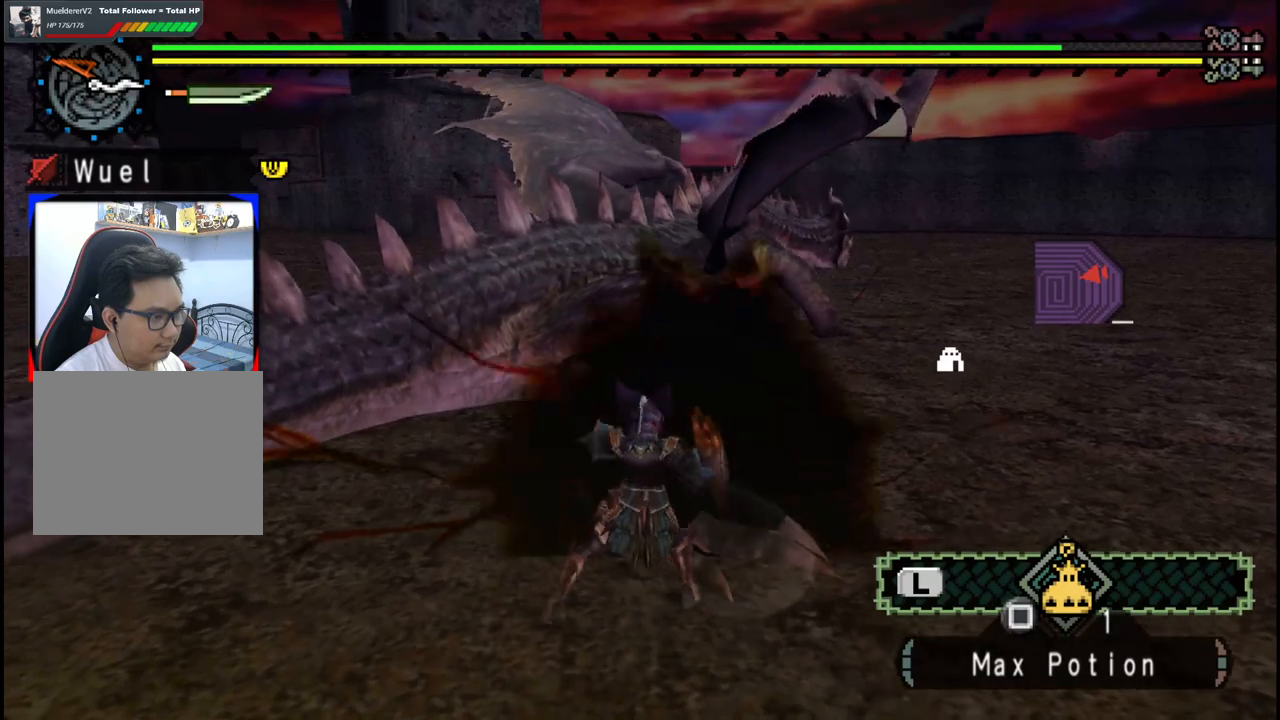
{"buttons": [], "left_stick": "up", "right_stick": "right", "events": [[400, "right_stick", "right"]]}
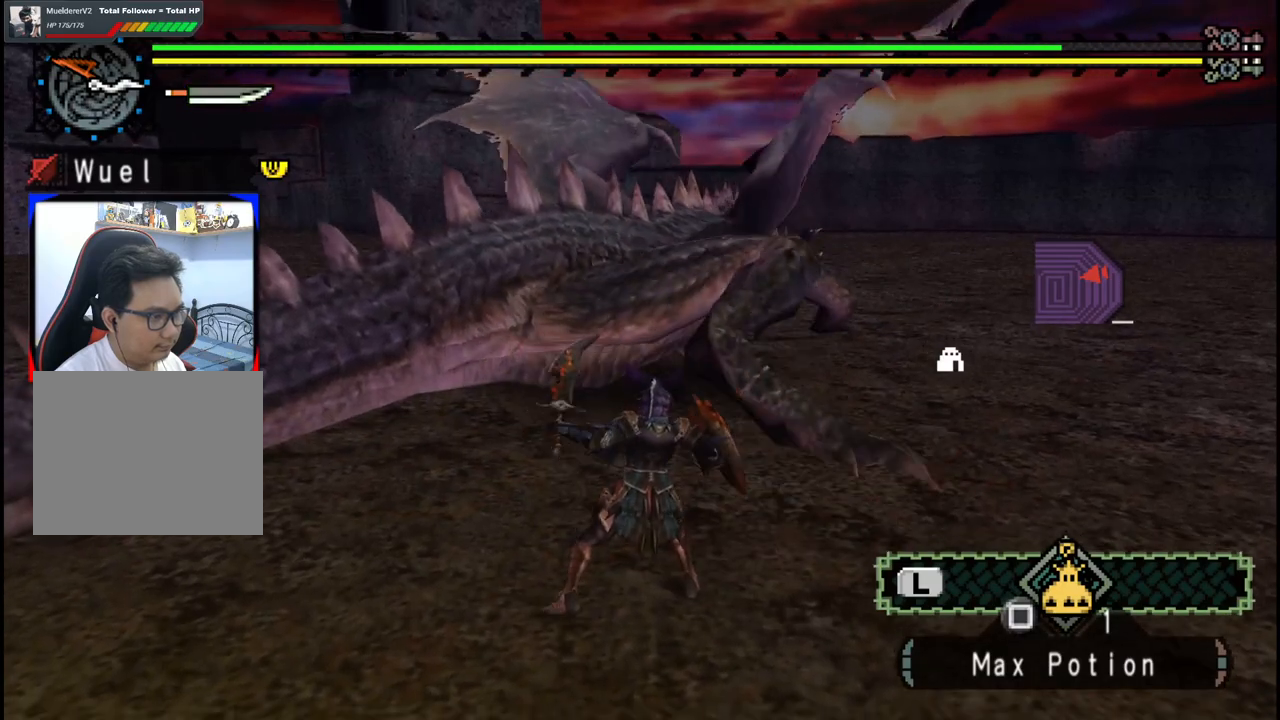
{"buttons": ["B"], "left_stick": "up", "right_stick": "center", "events": [[33, "right_stick", "center"], [450, "B", "down"]]}
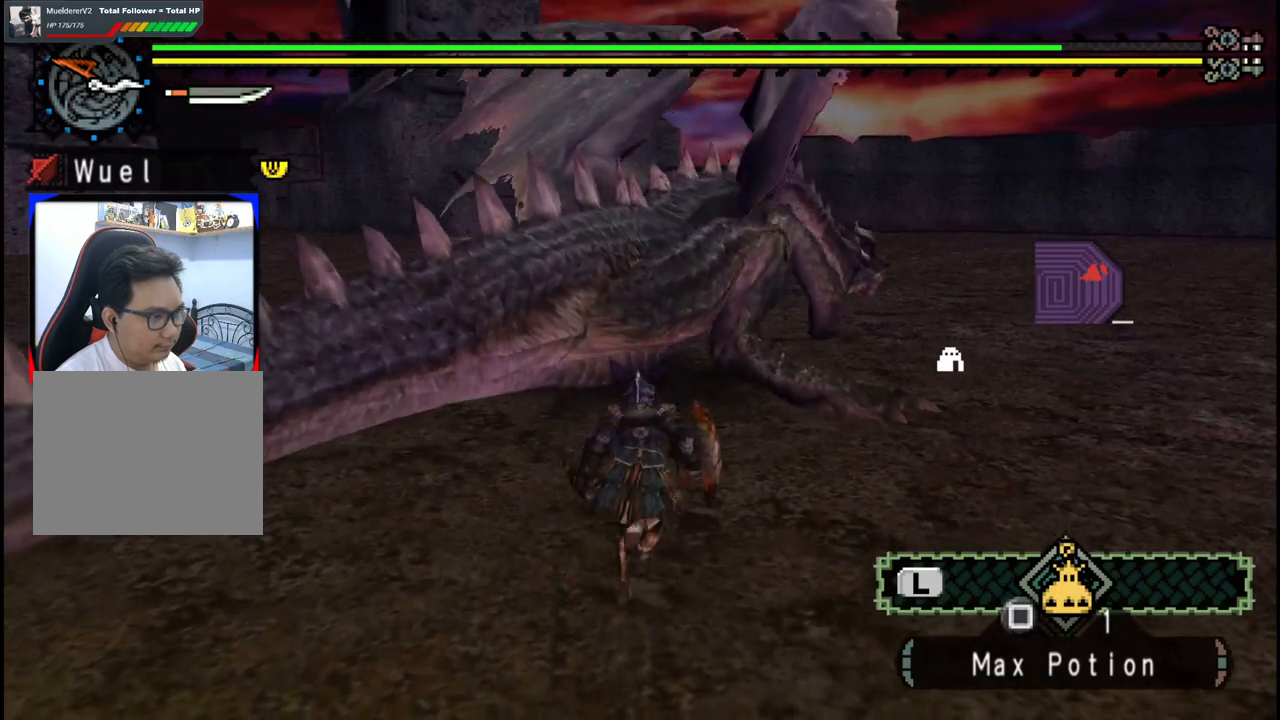
{"buttons": [], "left_stick": "up-right", "right_stick": "center", "events": [[67, "B", "up"], [117, "B", "down"], [250, "B", "up"], [333, "left_stick", "up-right"]]}
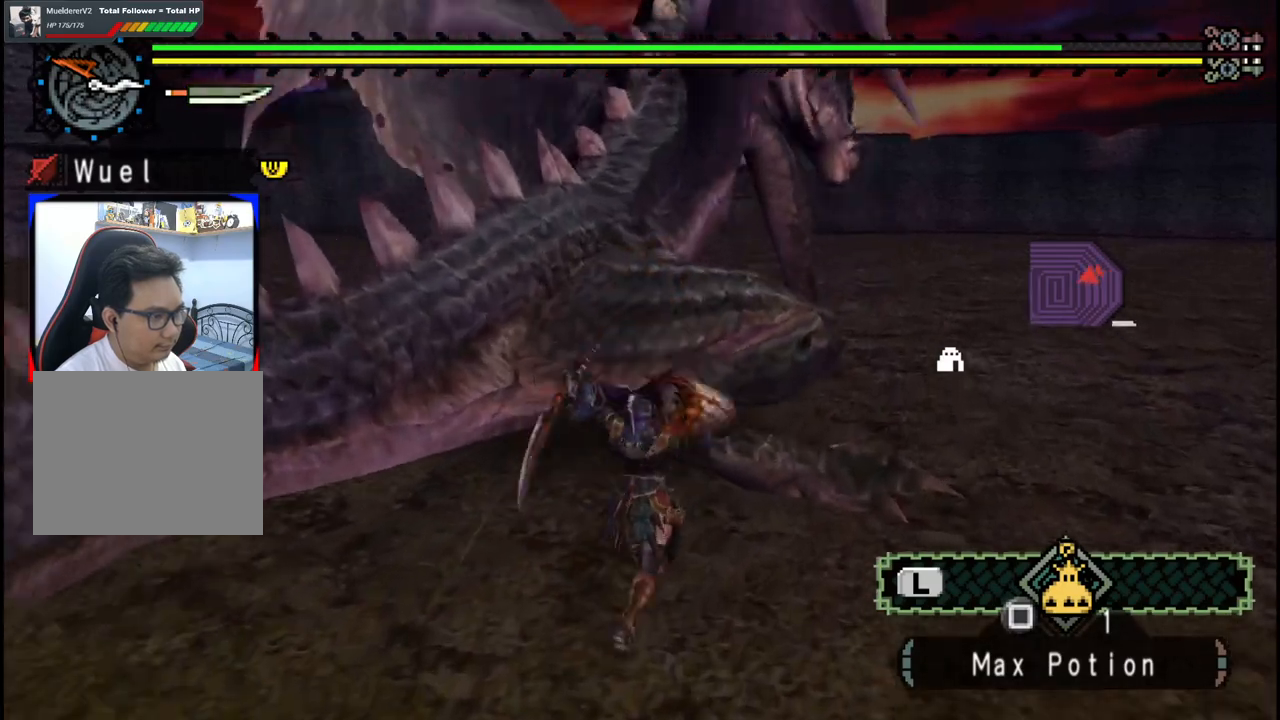
{"buttons": [], "left_stick": "up-right", "right_stick": "center", "events": [[367, "Y", "down"], [500, "Y", "up"]]}
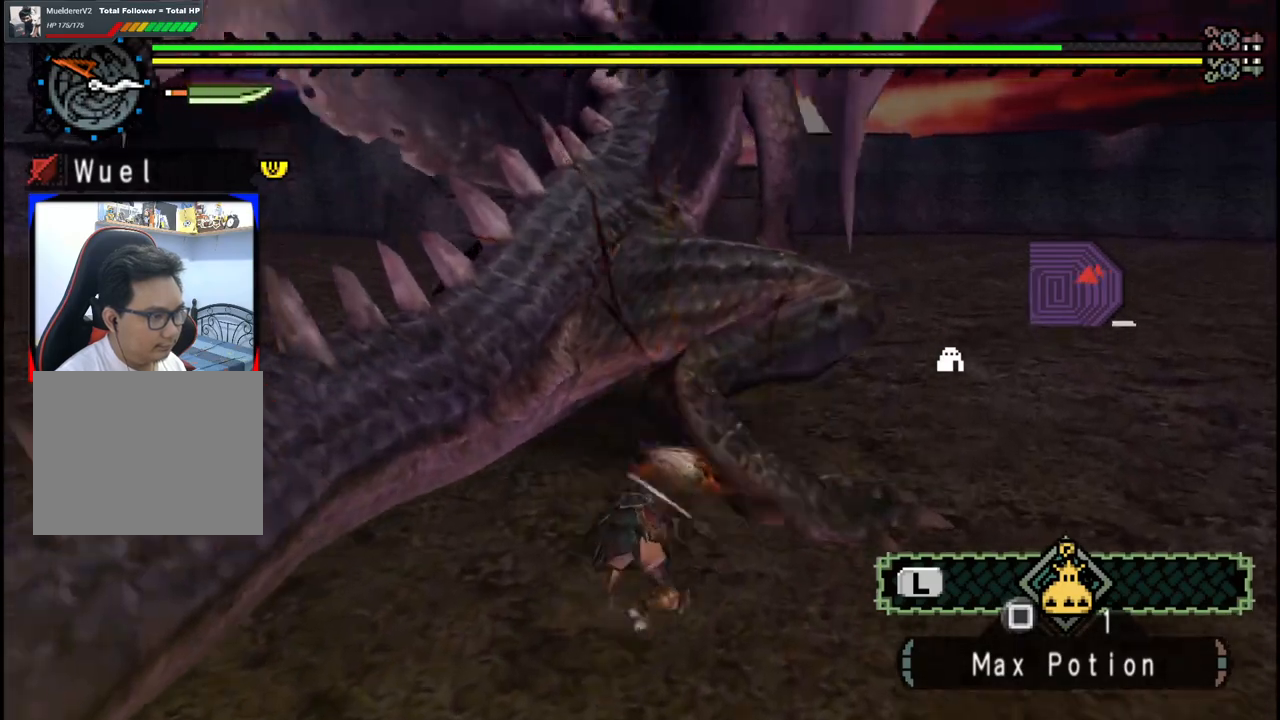
{"buttons": [], "left_stick": "up-right", "right_stick": "center", "events": []}